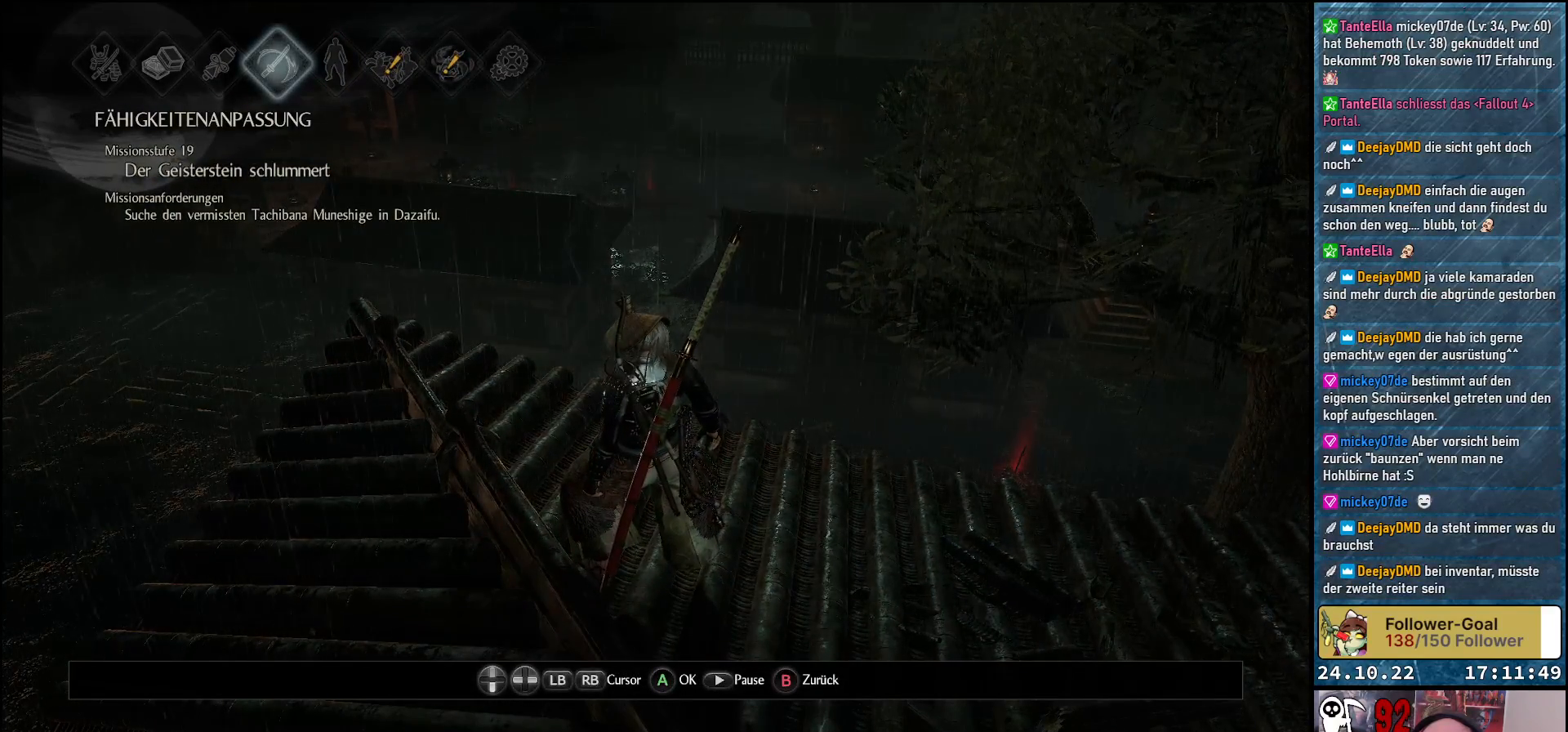
Gameplay with a controller (Xbox layout); each line is a JSON object with the inputs held at the frame after it. "events" lists button and stick changes between this image and that frame as [ms after this image, input, new state], when the widget could be followed in between.
{"buttons": [], "left_stick": "center", "right_stick": "center", "events": []}
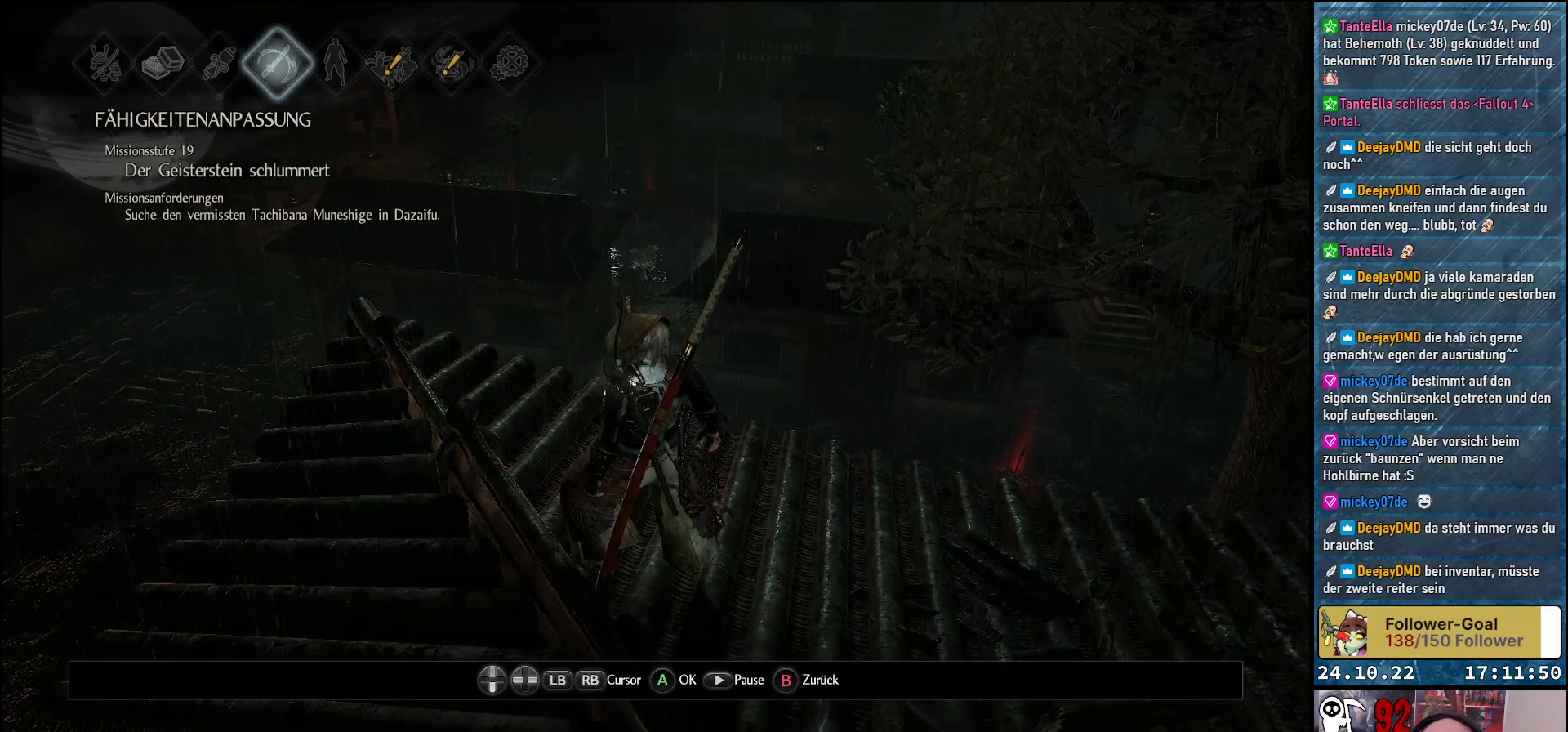
{"buttons": [], "left_stick": "center", "right_stick": "center", "events": []}
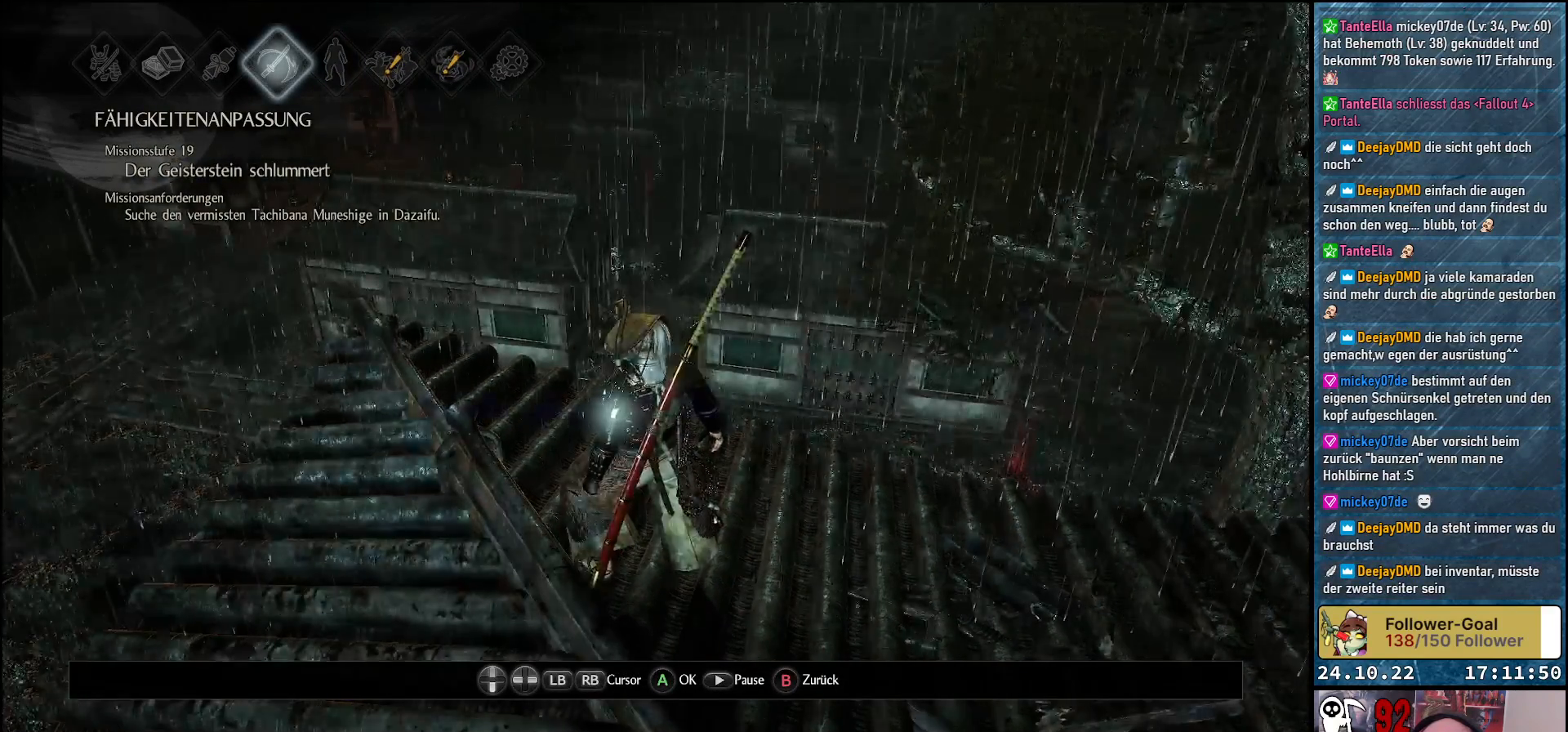
{"buttons": [], "left_stick": "center", "right_stick": "center", "events": [[367, "DPAD_LEFT", "down"], [500, "DPAD_LEFT", "up"]]}
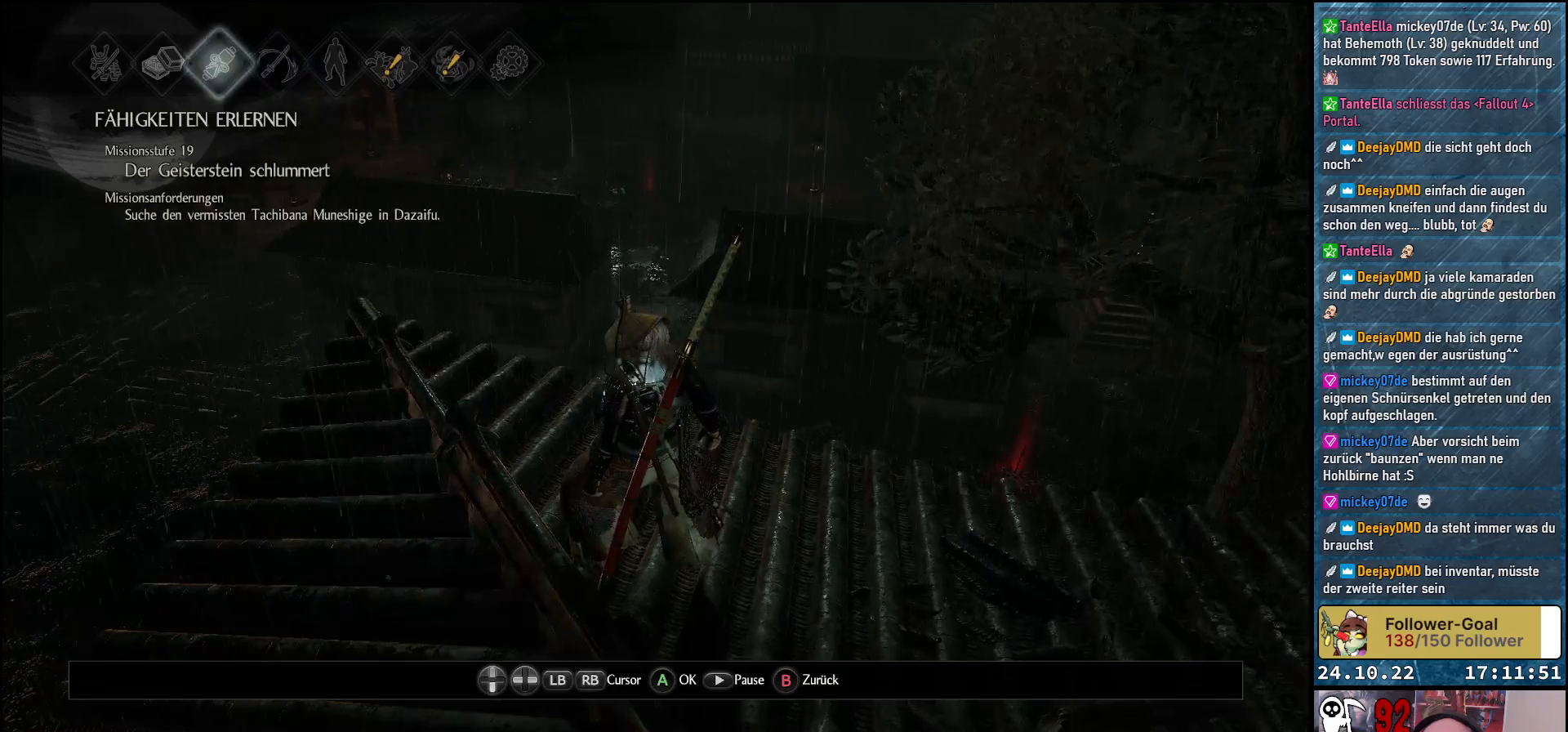
{"buttons": ["A"], "left_stick": "center", "right_stick": "center", "events": [[117, "DPAD_LEFT", "down"], [233, "DPAD_LEFT", "up"], [367, "A", "down"]]}
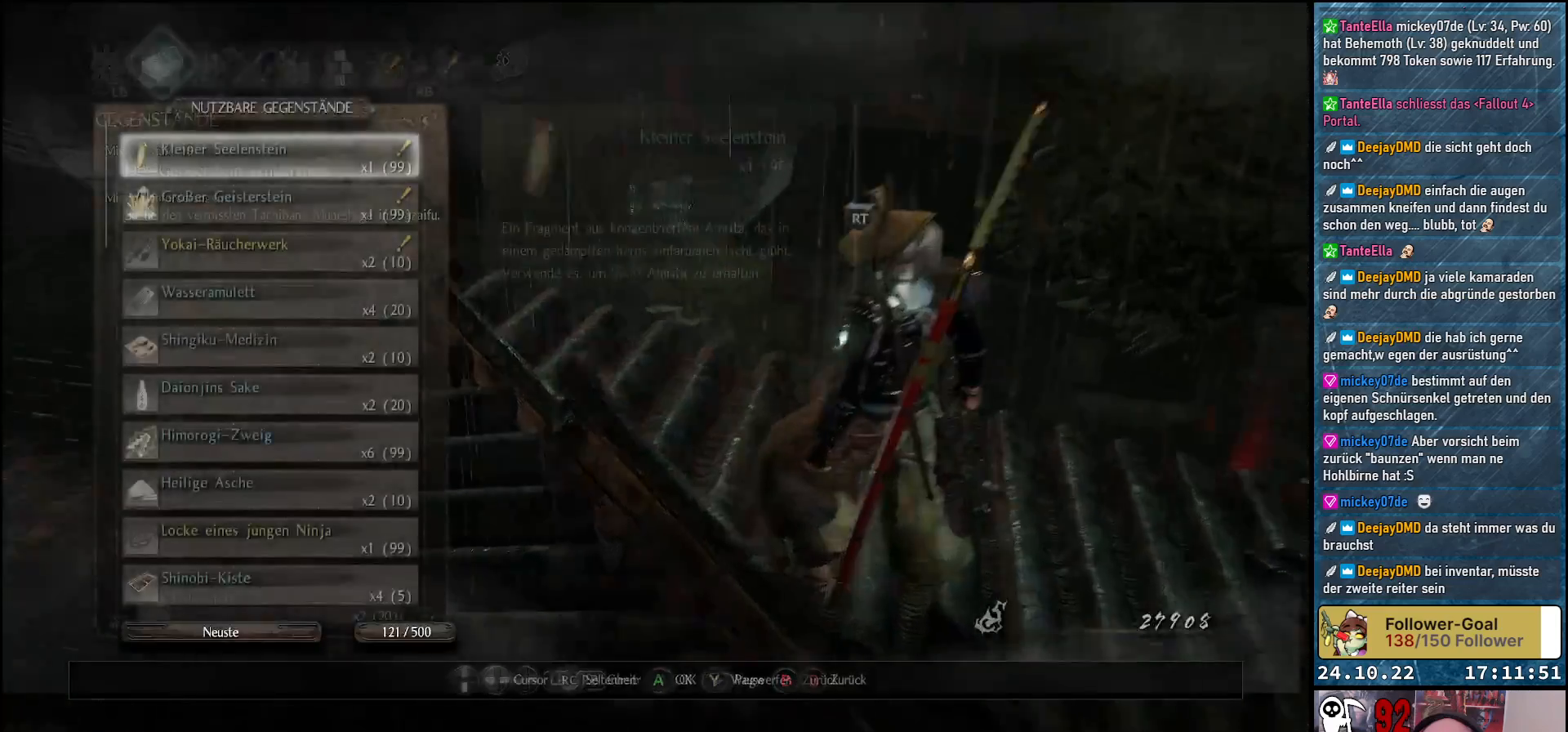
{"buttons": [], "left_stick": "center", "right_stick": "center", "events": [[17, "A", "up"]]}
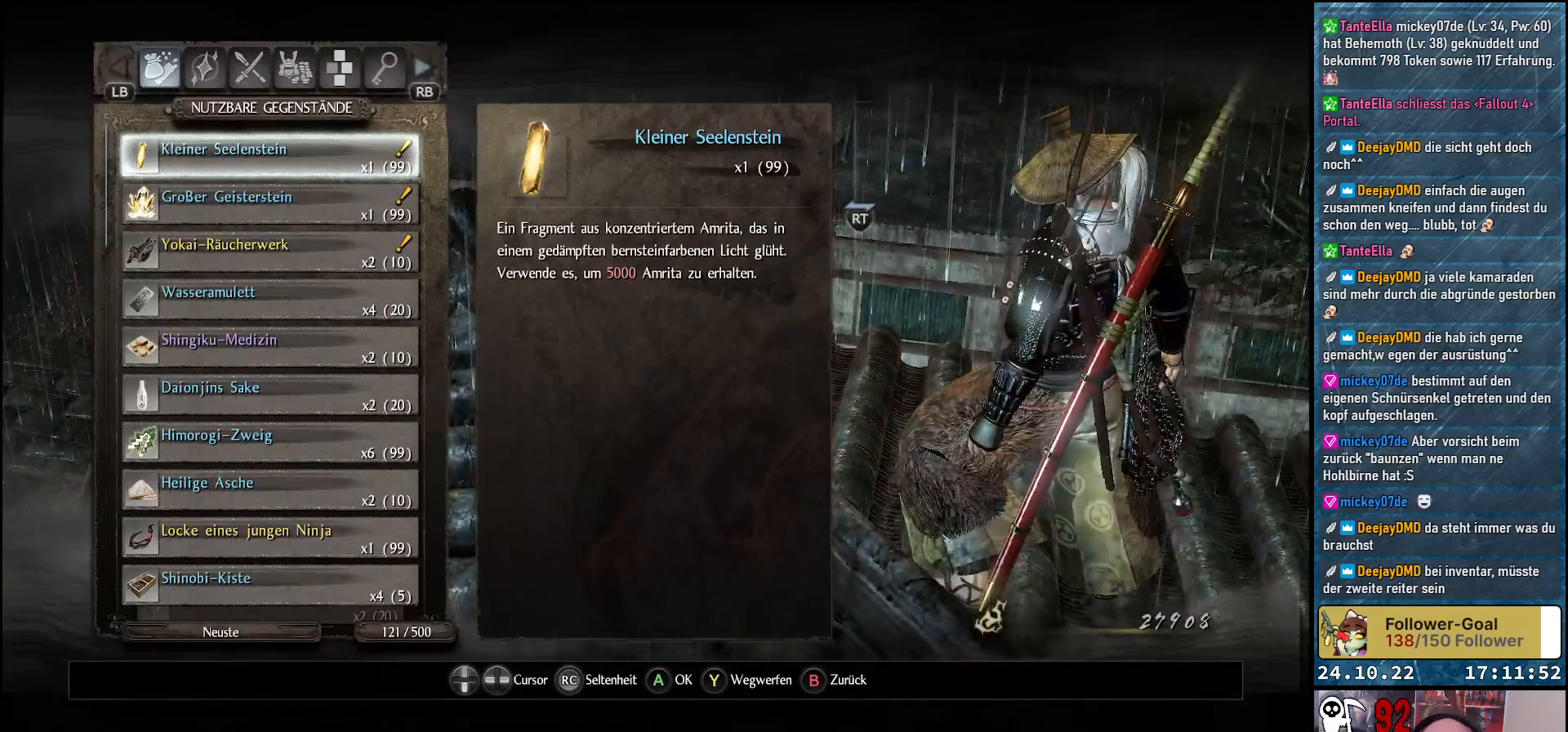
{"buttons": [], "left_stick": "center", "right_stick": "center", "events": []}
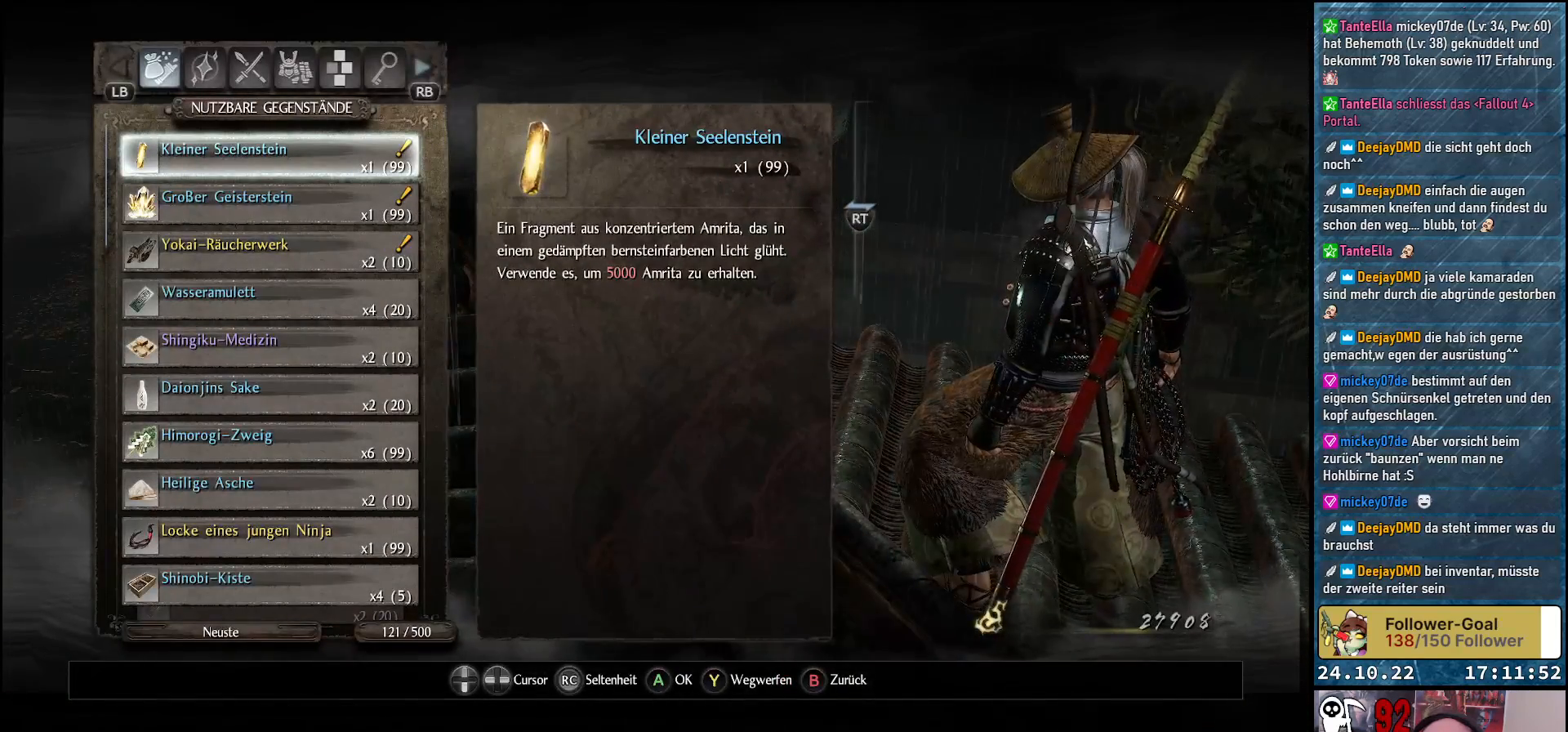
{"buttons": [], "left_stick": "center", "right_stick": "center", "events": []}
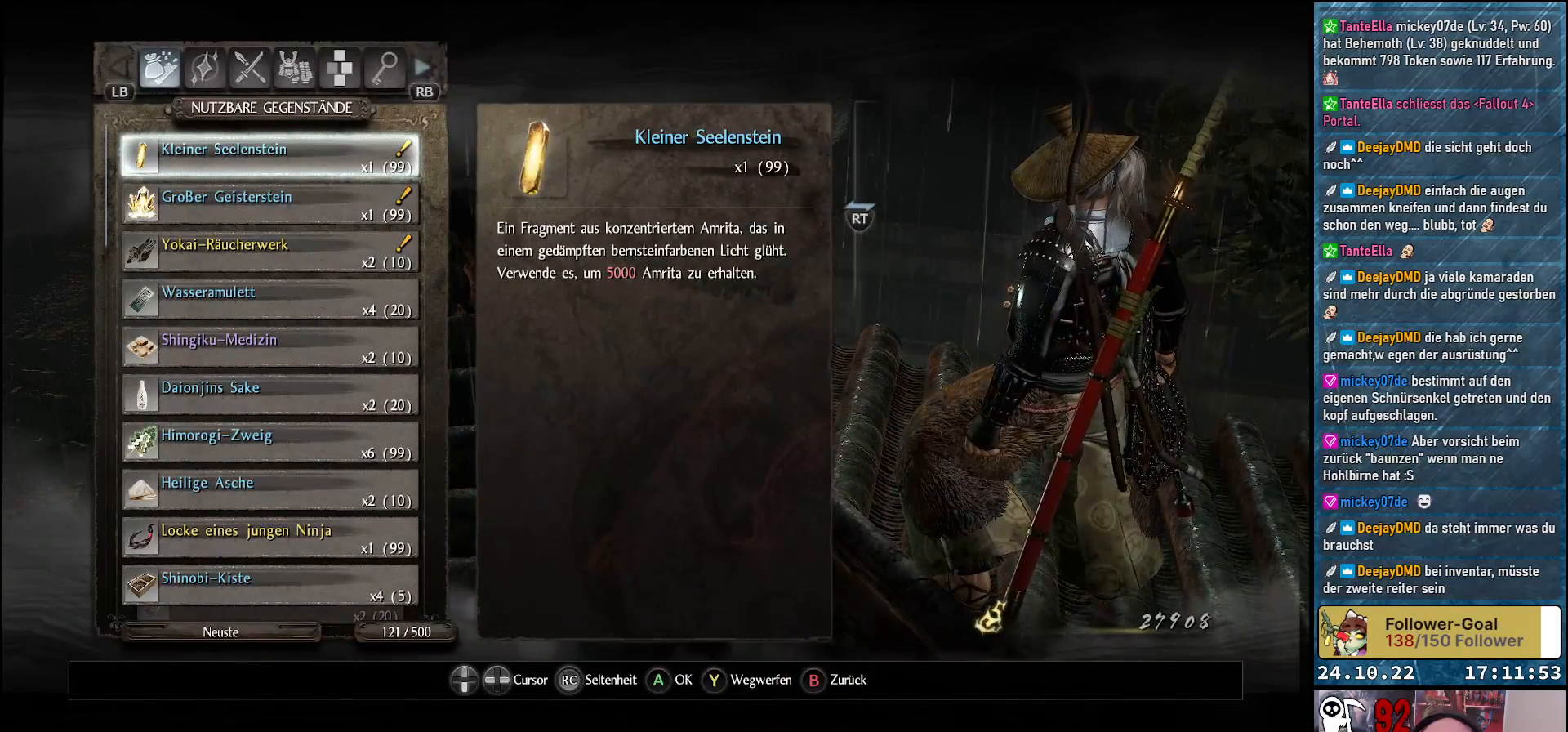
{"buttons": [], "left_stick": "center", "right_stick": "center", "events": []}
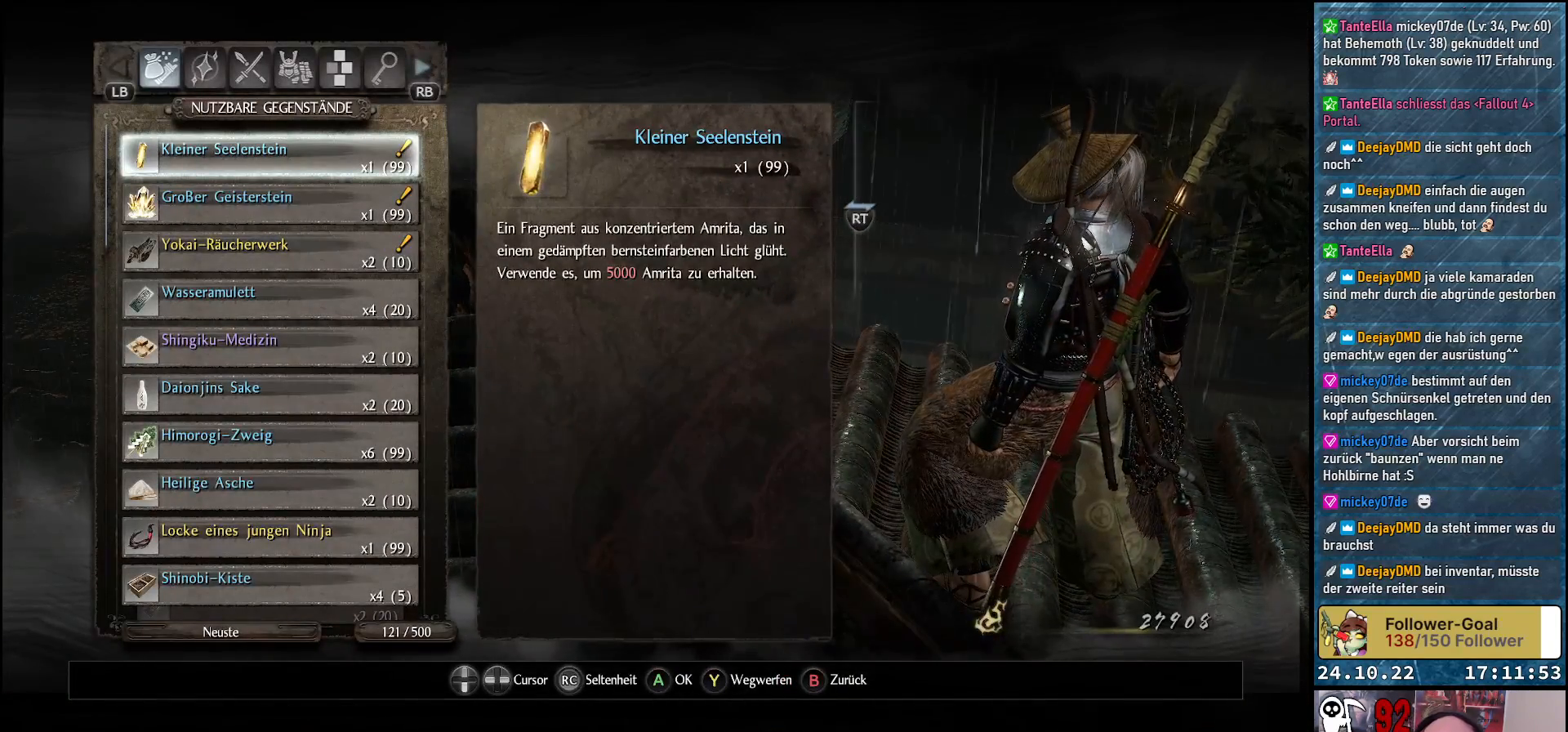
{"buttons": [], "left_stick": "center", "right_stick": "center", "events": []}
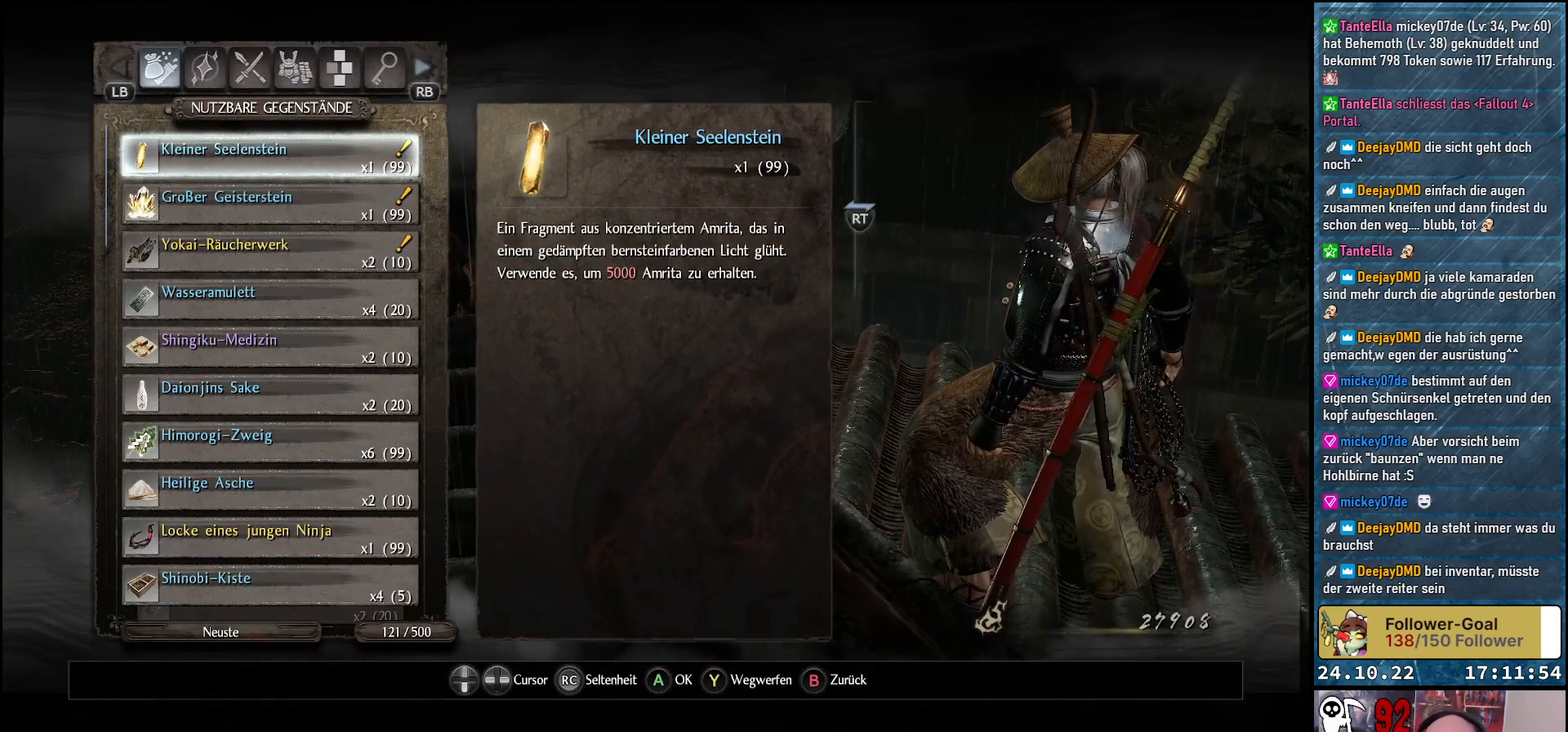
{"buttons": [], "left_stick": "center", "right_stick": "center", "events": []}
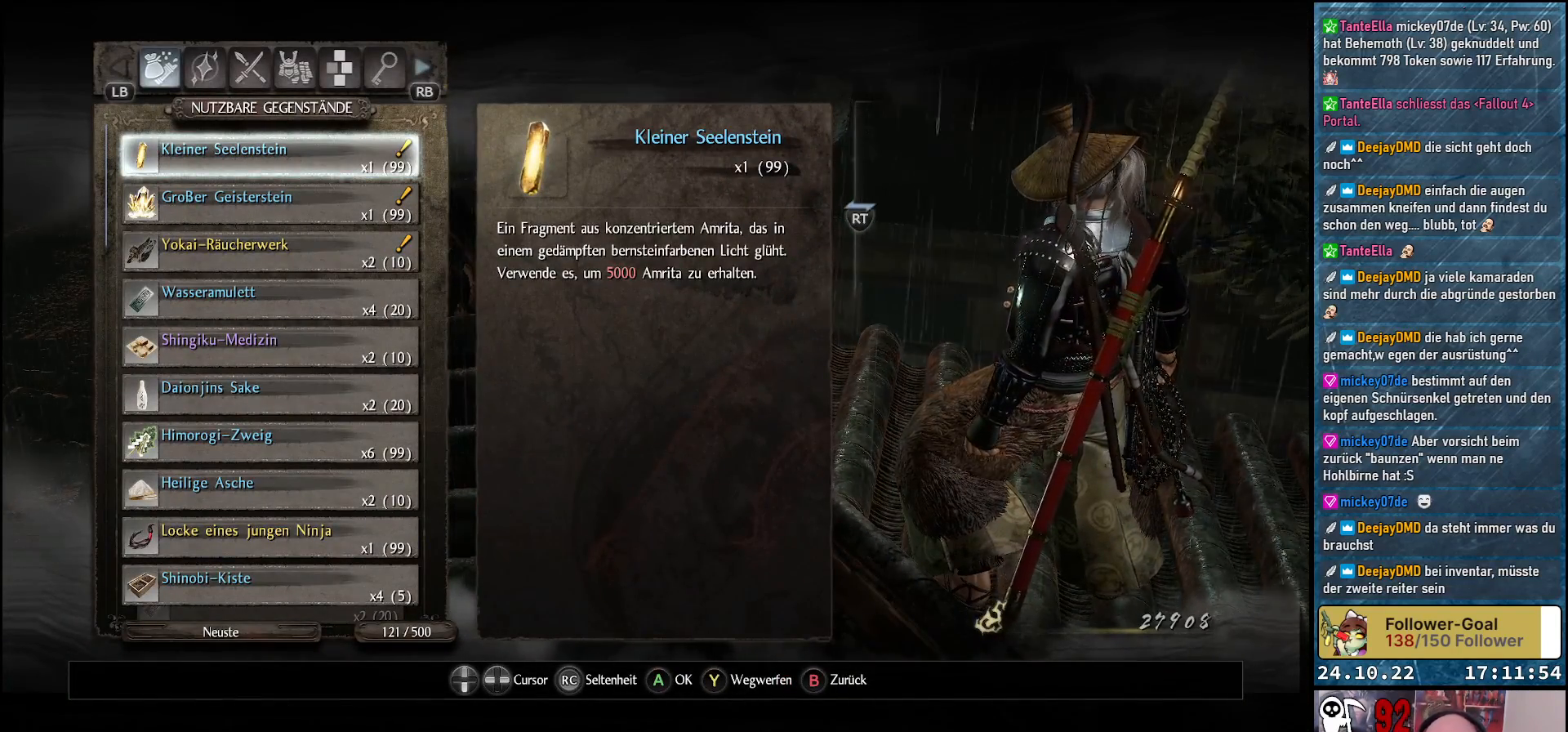
{"buttons": [], "left_stick": "center", "right_stick": "center", "events": []}
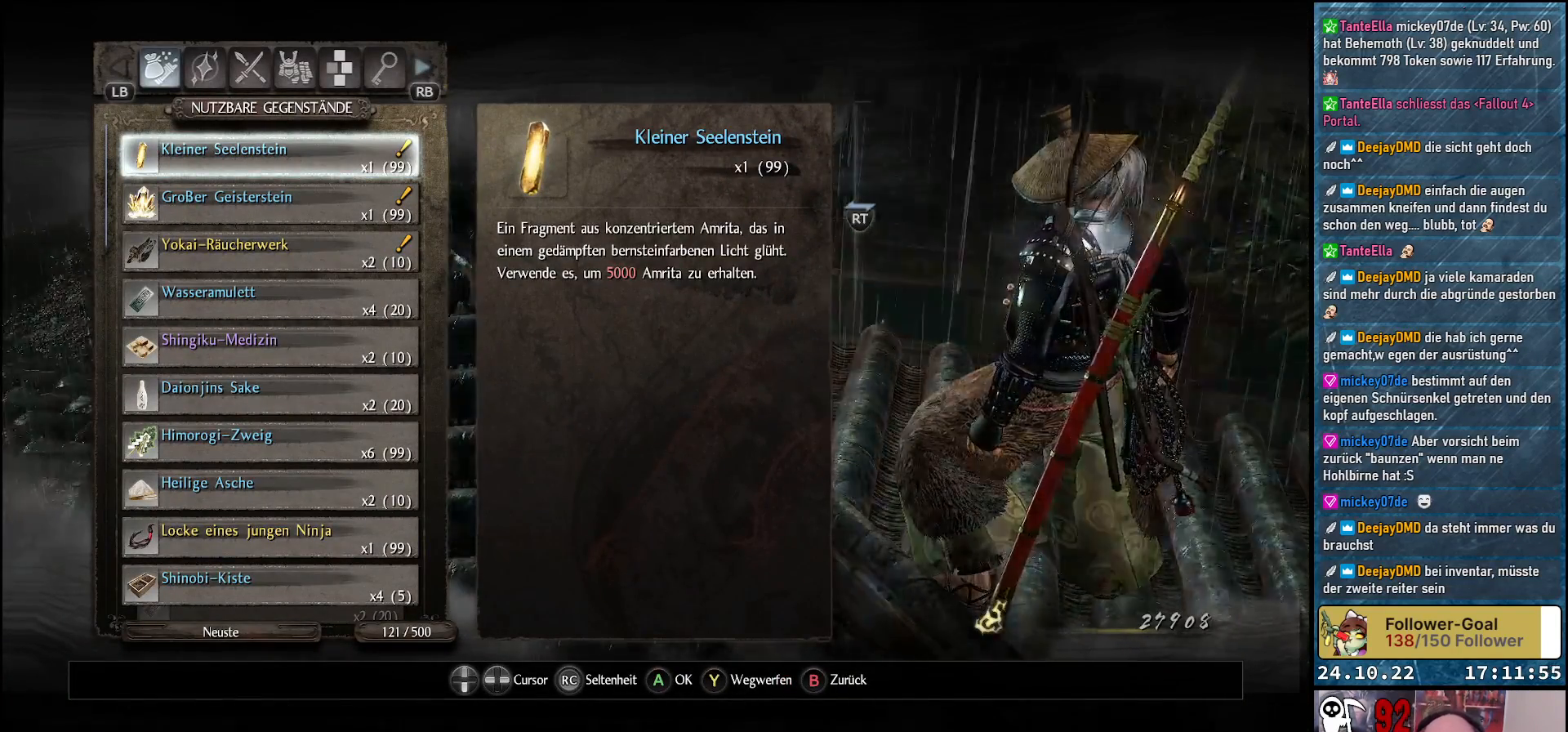
{"buttons": [], "left_stick": "center", "right_stick": "center", "events": []}
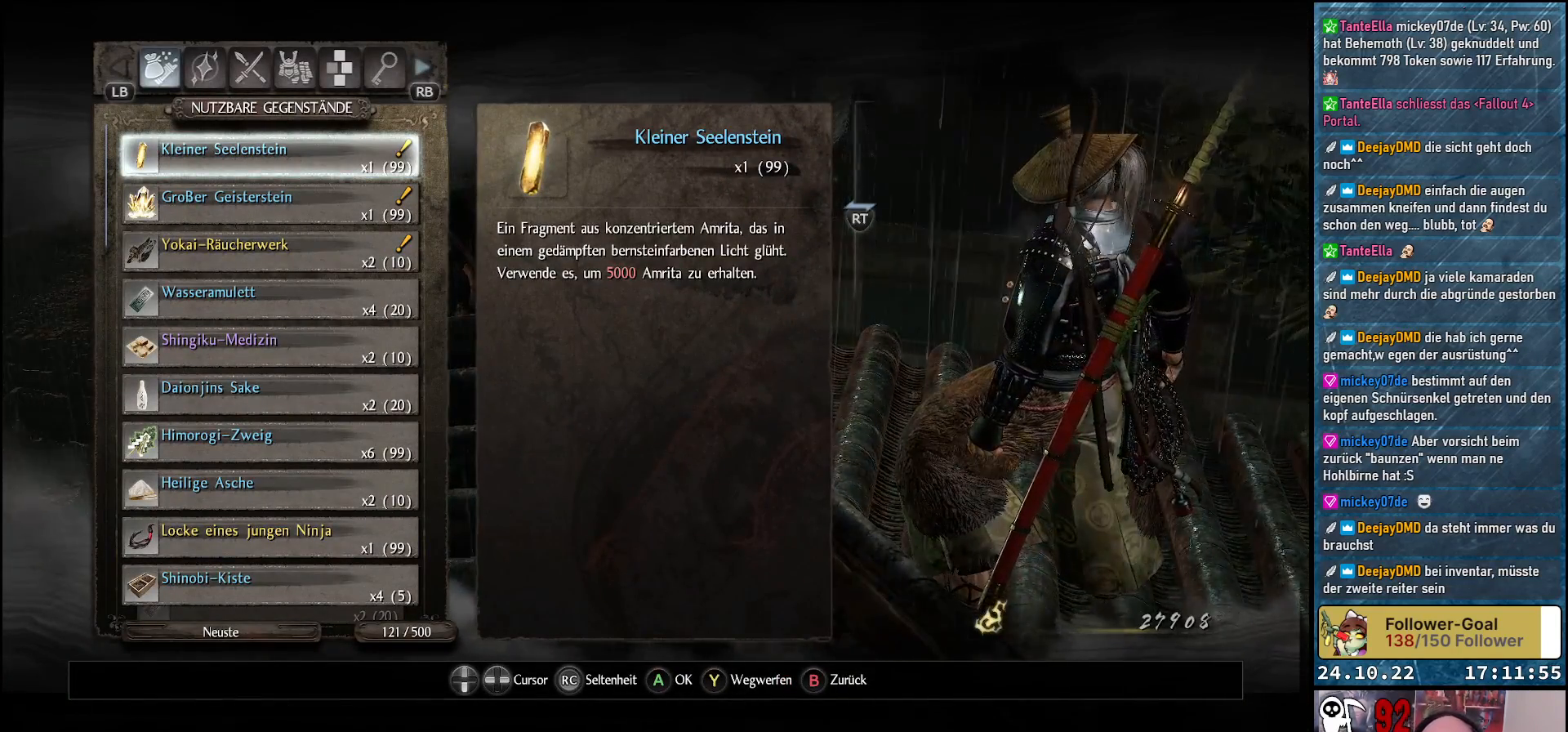
{"buttons": [], "left_stick": "center", "right_stick": "center", "events": []}
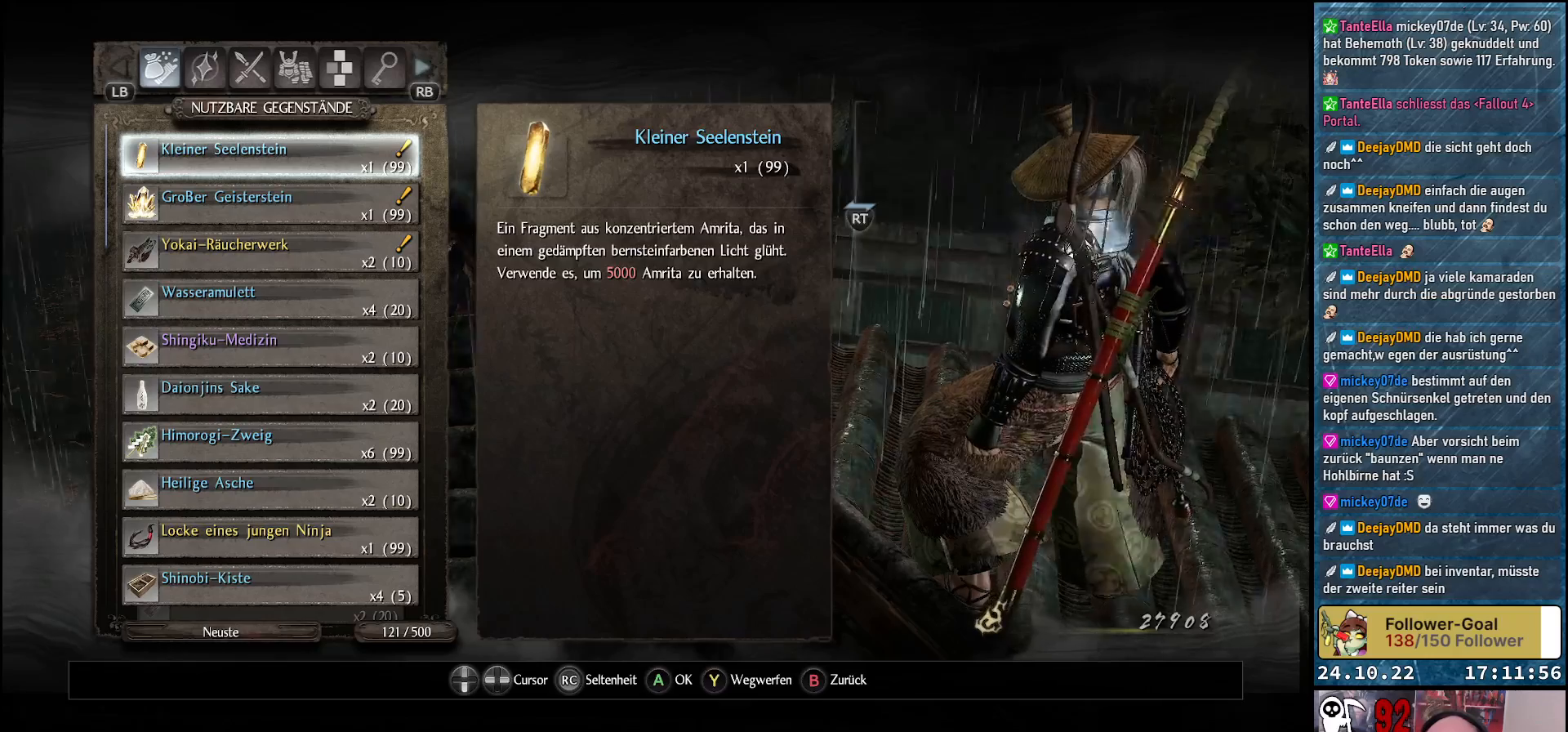
{"buttons": [], "left_stick": "center", "right_stick": "center", "events": []}
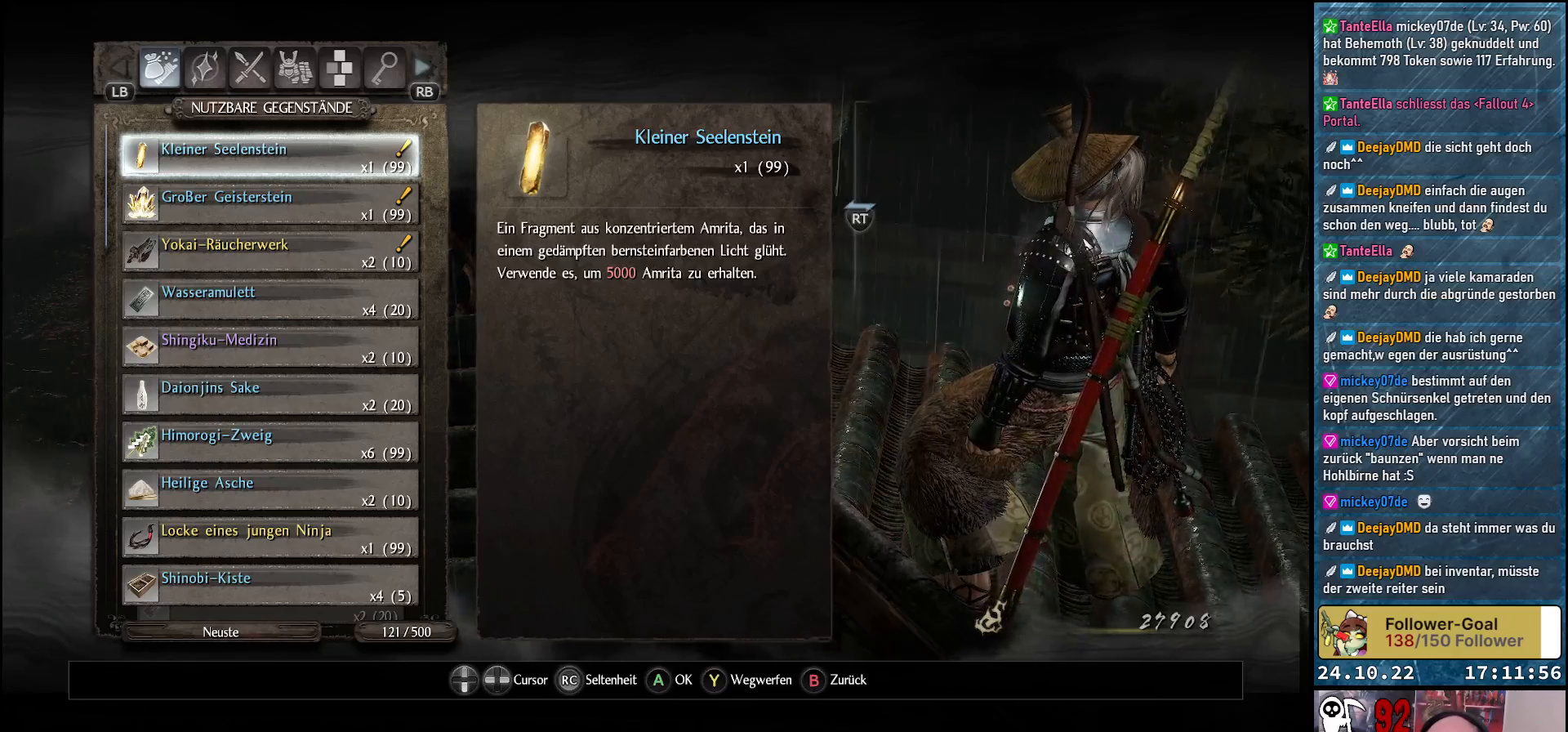
{"buttons": [], "left_stick": "center", "right_stick": "center", "events": [[17, "B", "down"], [100, "B", "up"]]}
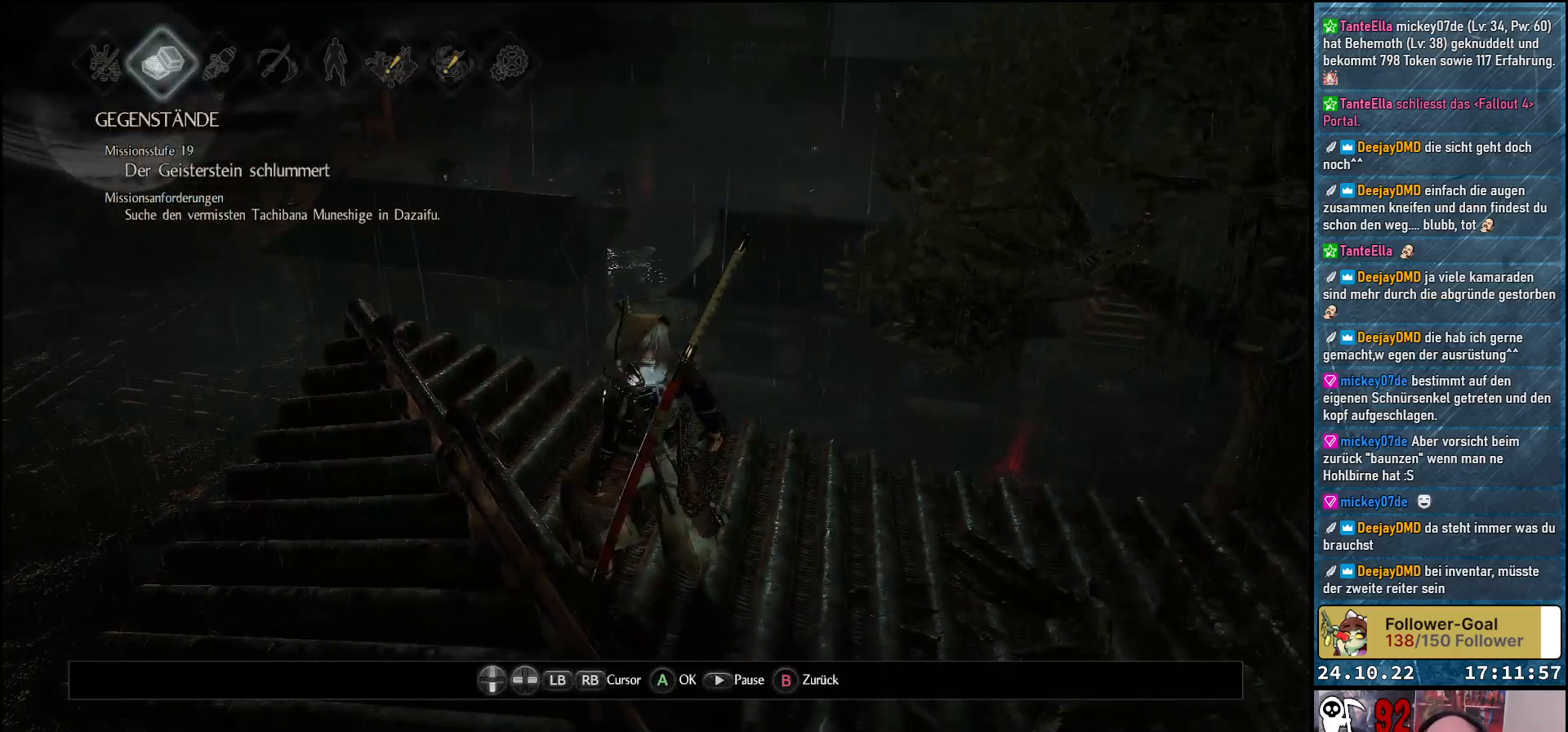
{"buttons": ["DPAD_RIGHT"], "left_stick": "center", "right_stick": "center", "events": [[450, "DPAD_RIGHT", "down"]]}
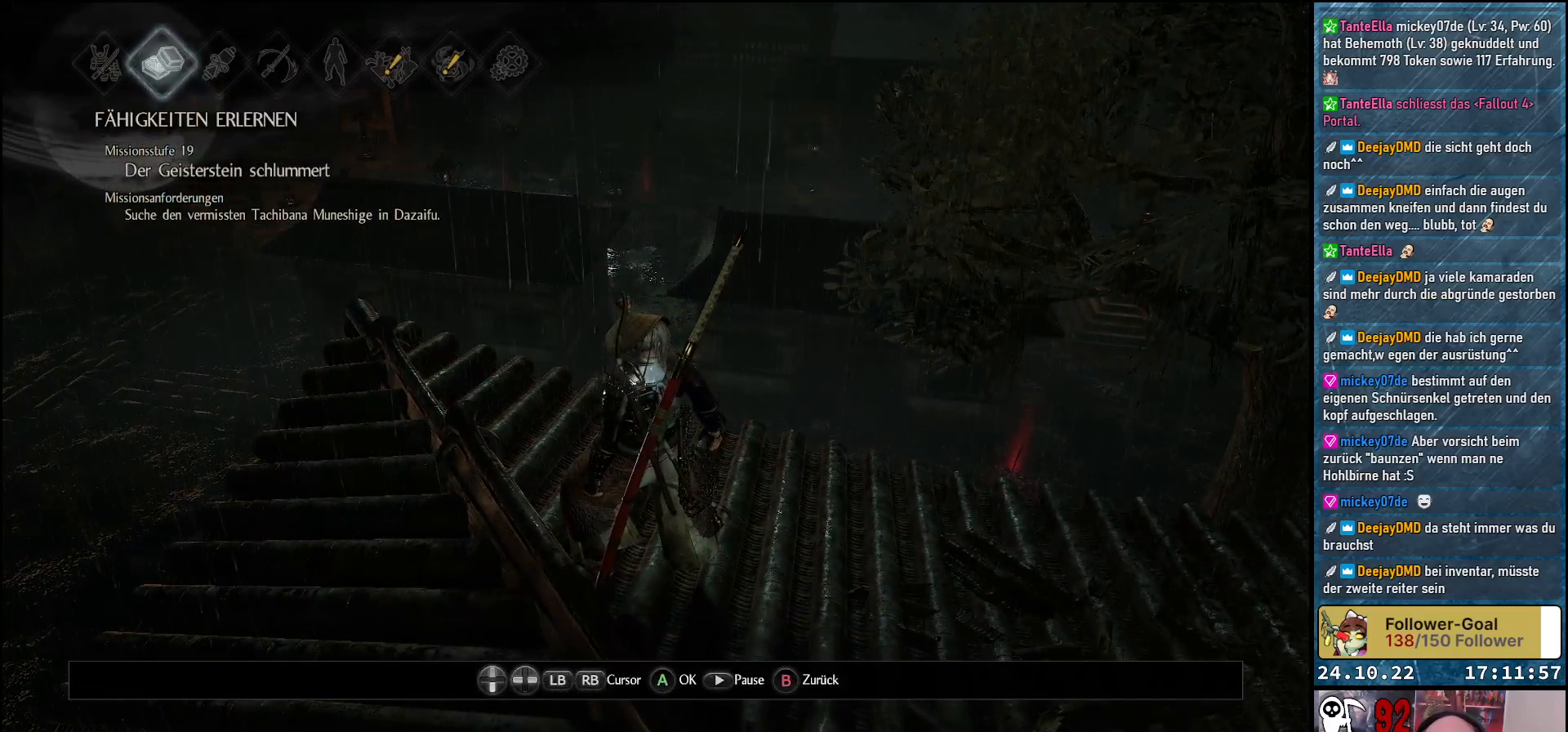
{"buttons": [], "left_stick": "center", "right_stick": "center", "events": [[67, "DPAD_RIGHT", "up"], [183, "DPAD_RIGHT", "down"], [250, "DPAD_RIGHT", "up"], [350, "DPAD_RIGHT", "down"], [450, "DPAD_RIGHT", "up"]]}
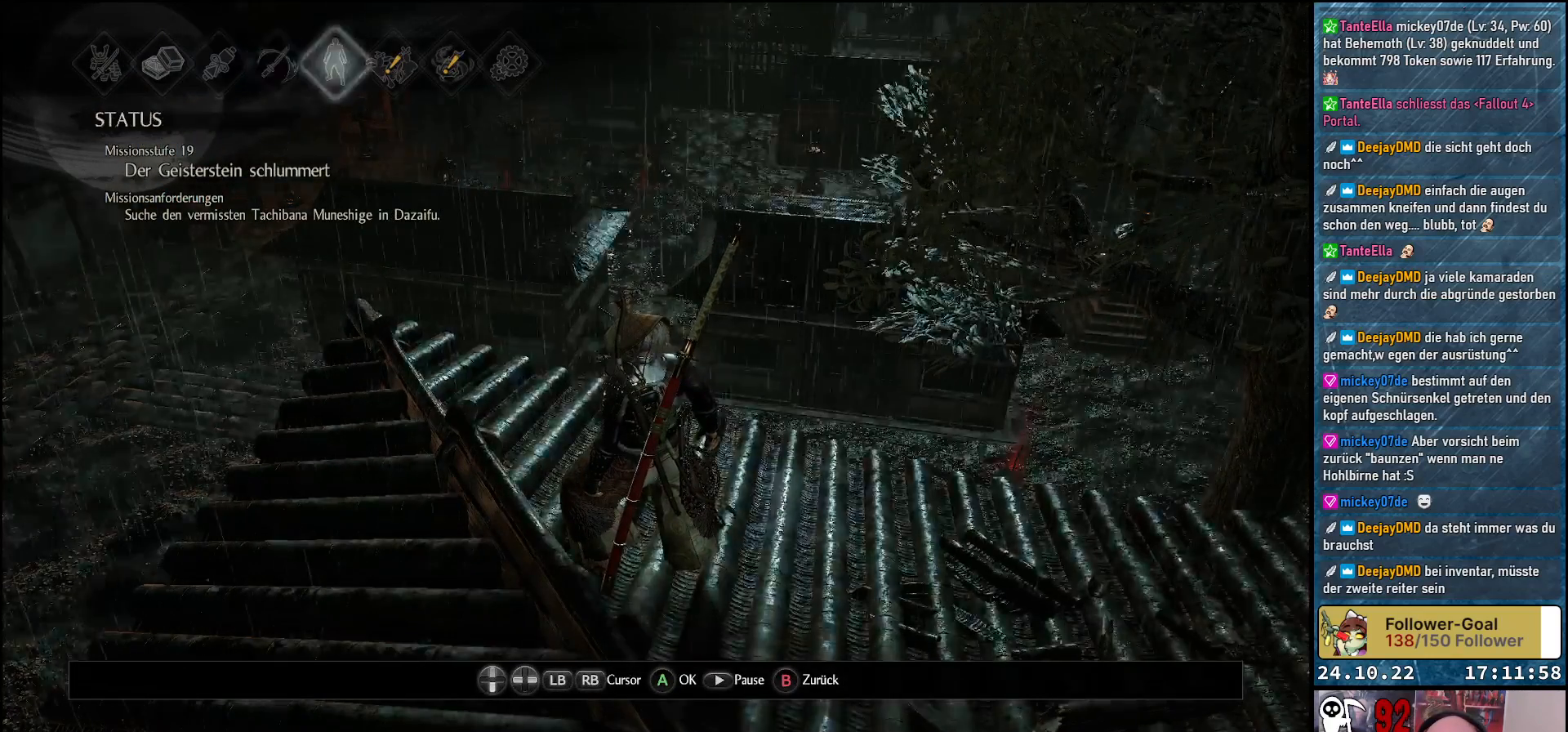
{"buttons": [], "left_stick": "center", "right_stick": "center", "events": [[50, "DPAD_RIGHT", "down"], [150, "DPAD_RIGHT", "up"], [350, "A", "down"], [400, "A", "up"]]}
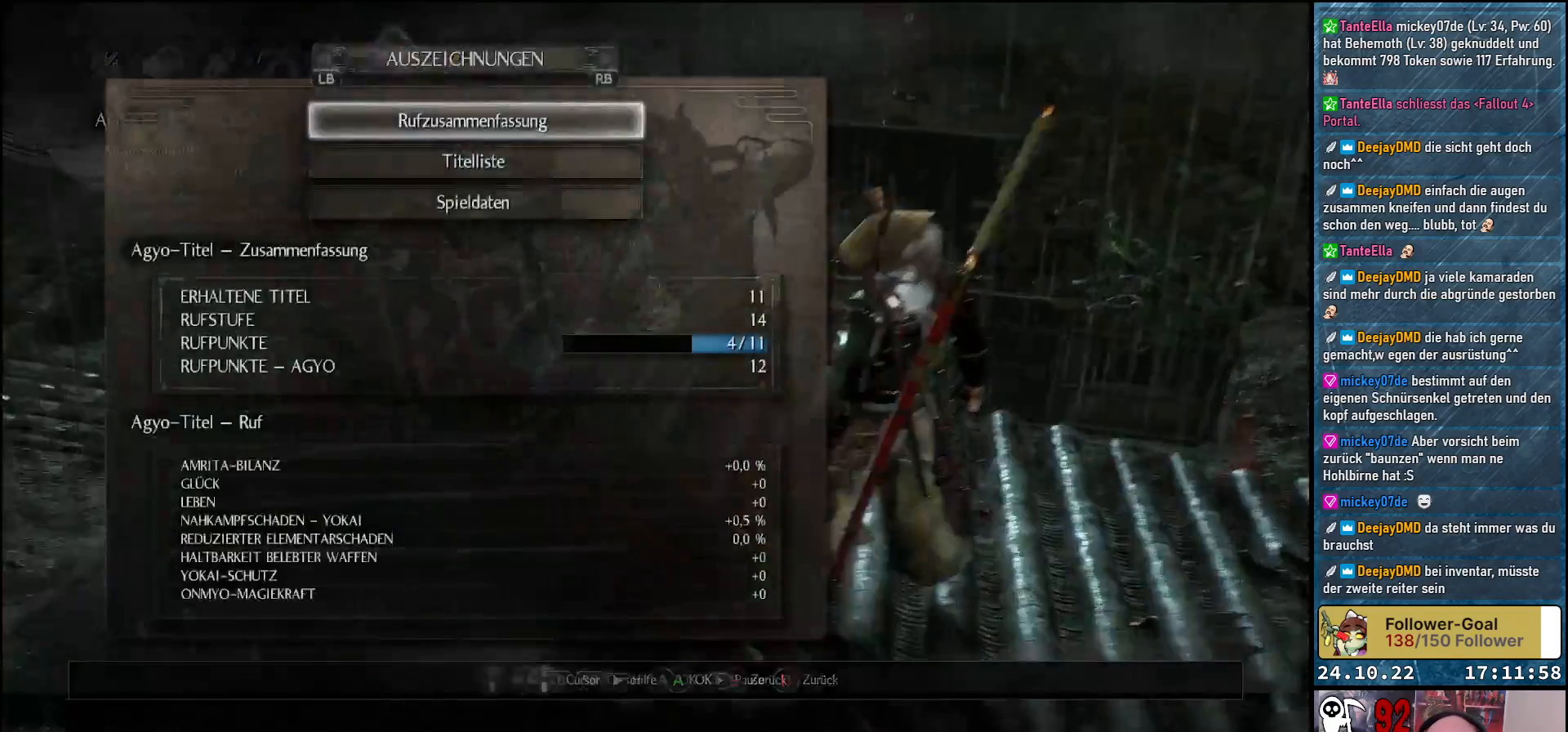
{"buttons": [], "left_stick": "center", "right_stick": "center", "events": []}
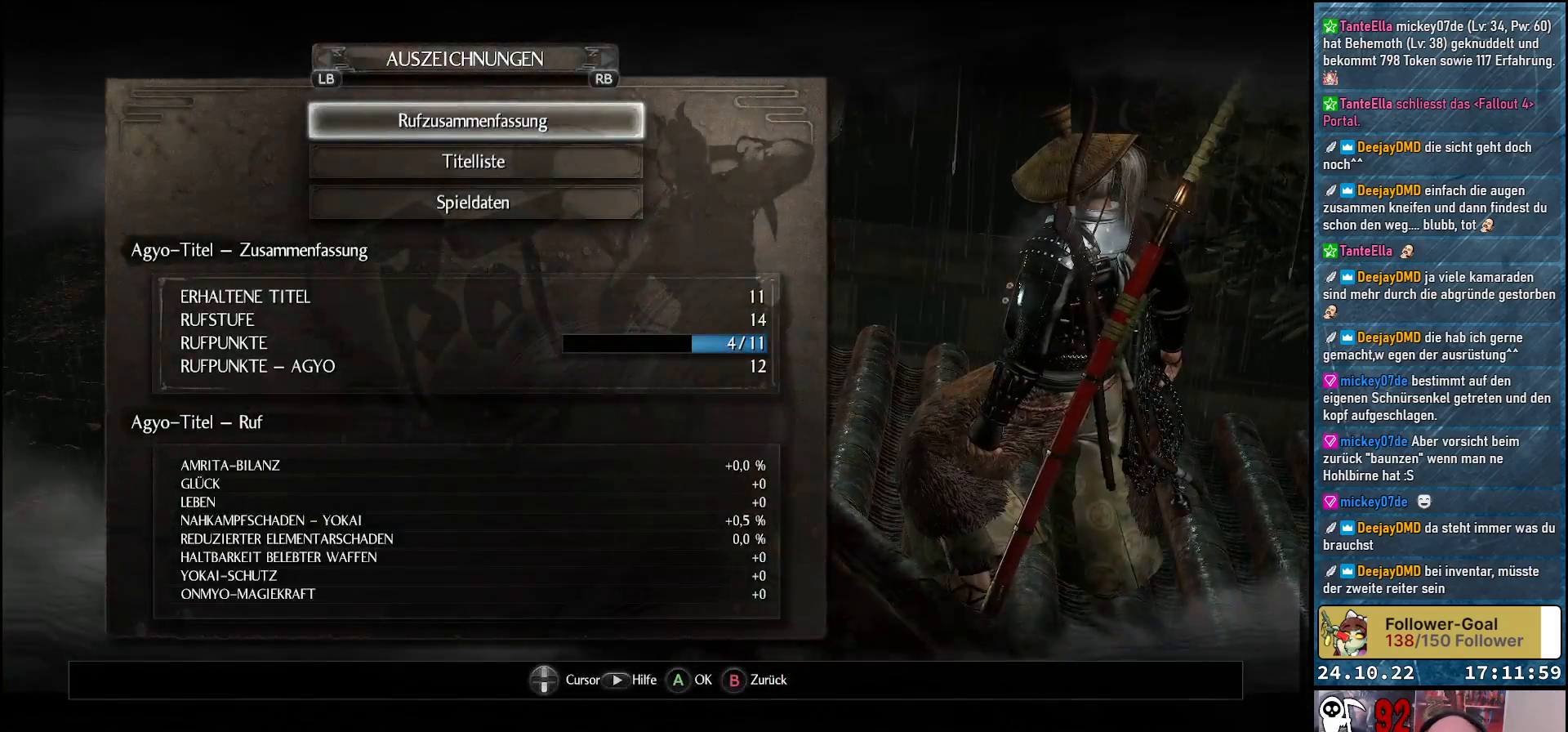
{"buttons": [], "left_stick": "center", "right_stick": "center", "events": []}
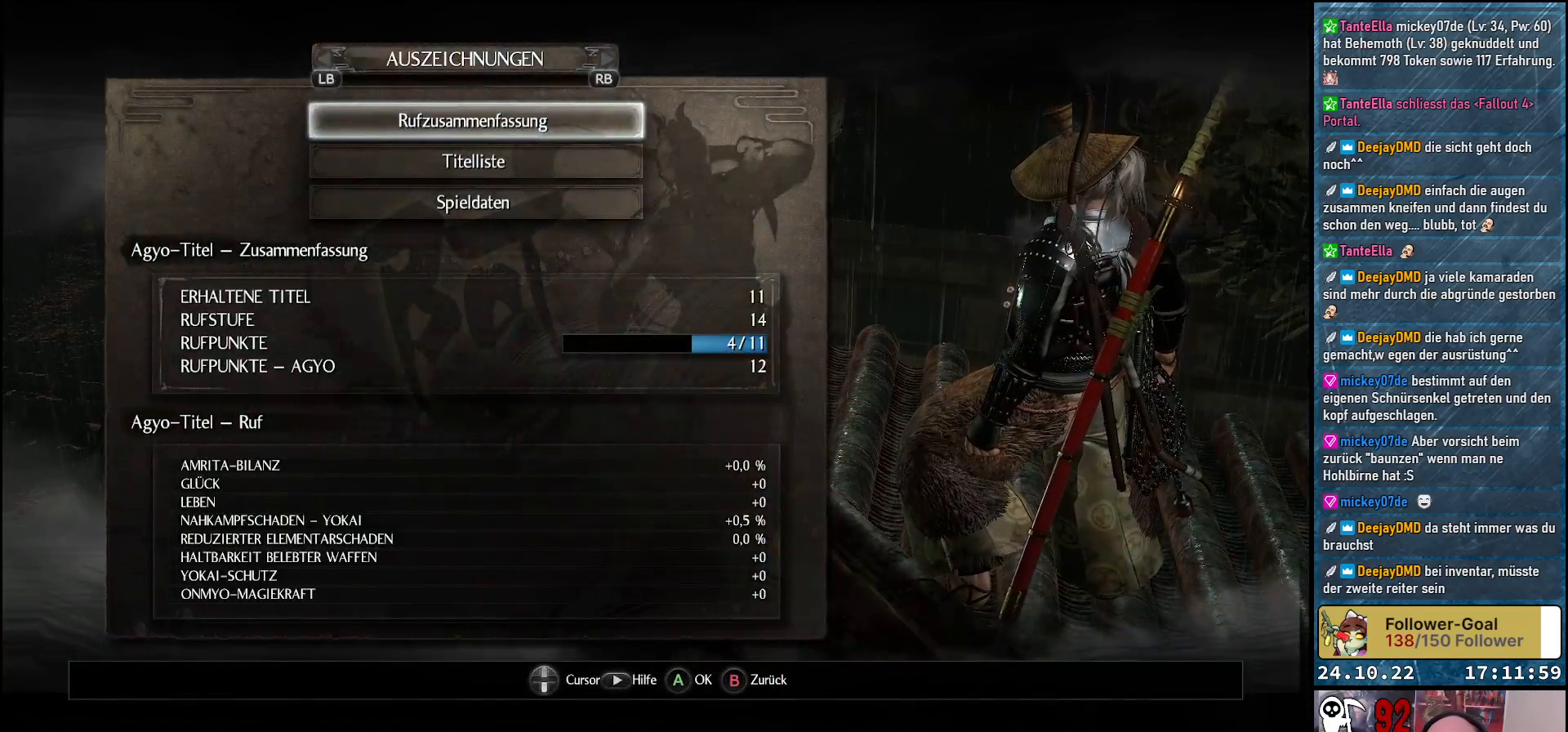
{"buttons": [], "left_stick": "center", "right_stick": "center", "events": [[33, "DPAD_DOWN", "down"], [133, "DPAD_DOWN", "up"], [217, "DPAD_DOWN", "down"], [317, "DPAD_DOWN", "up"], [417, "DPAD_DOWN", "down"], [483, "DPAD_DOWN", "up"]]}
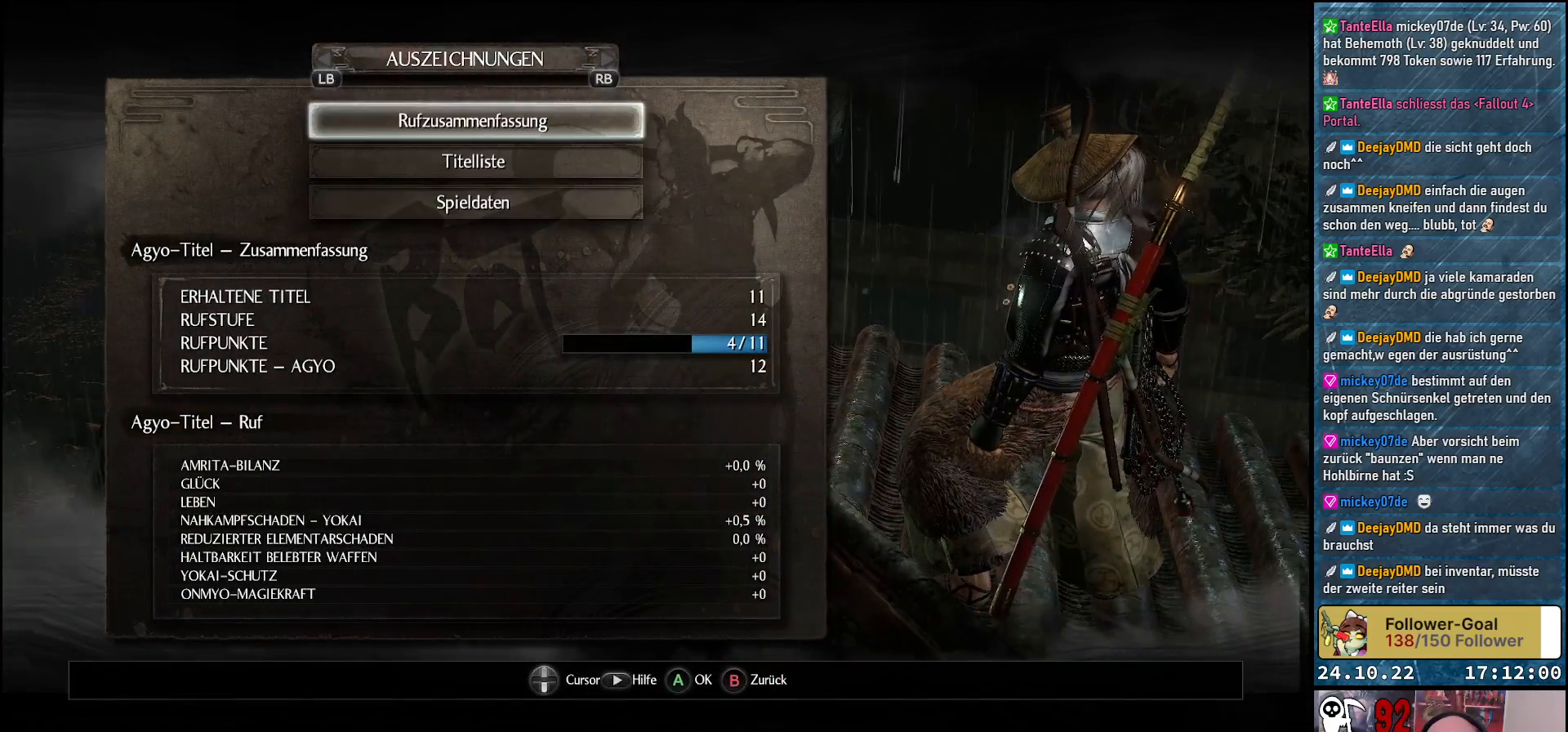
{"buttons": [], "left_stick": "center", "right_stick": "center", "events": [[150, "B", "down"], [267, "B", "up"]]}
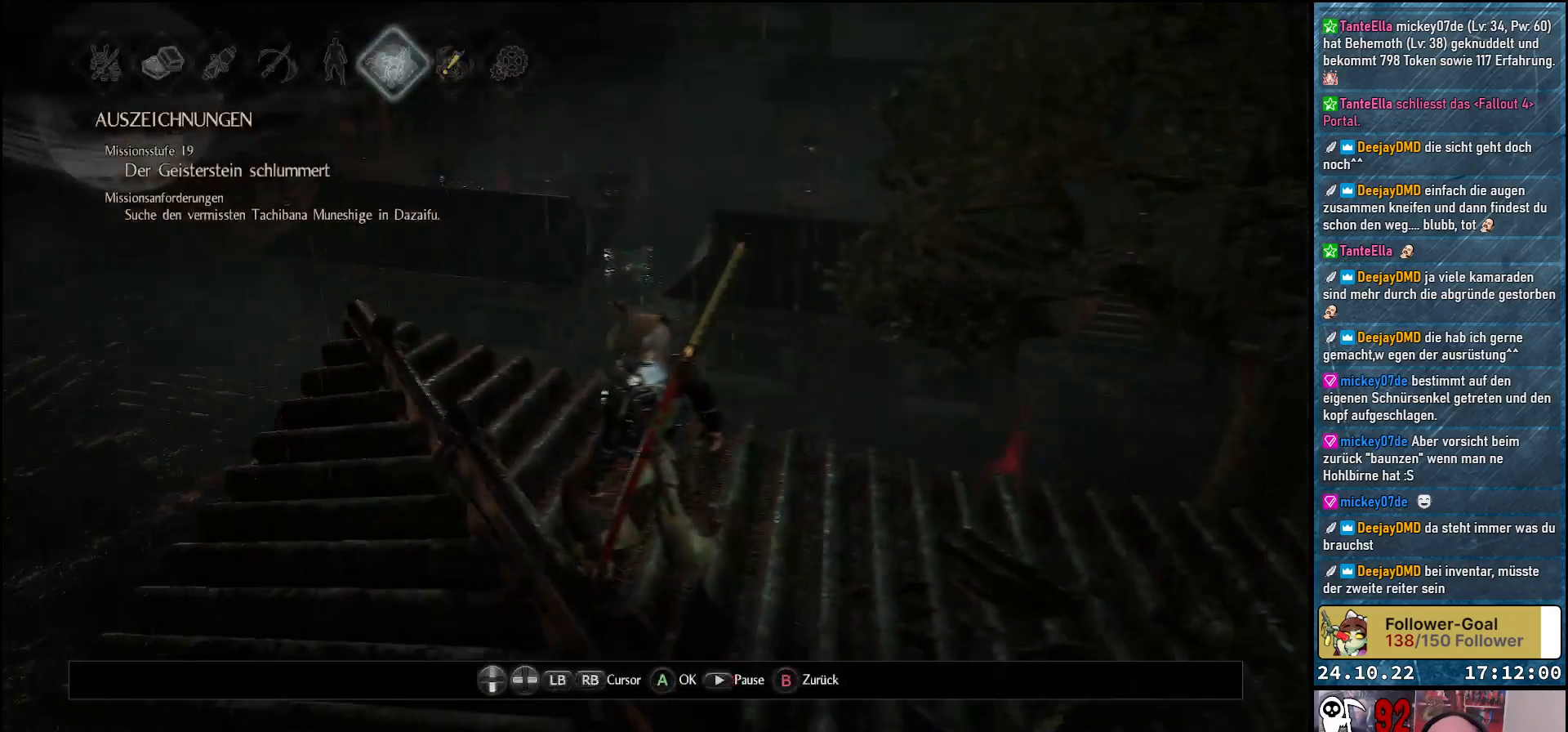
{"buttons": [], "left_stick": "center", "right_stick": "center", "events": [[117, "DPAD_RIGHT", "down"], [233, "DPAD_RIGHT", "up"], [317, "A", "down"], [367, "A", "up"]]}
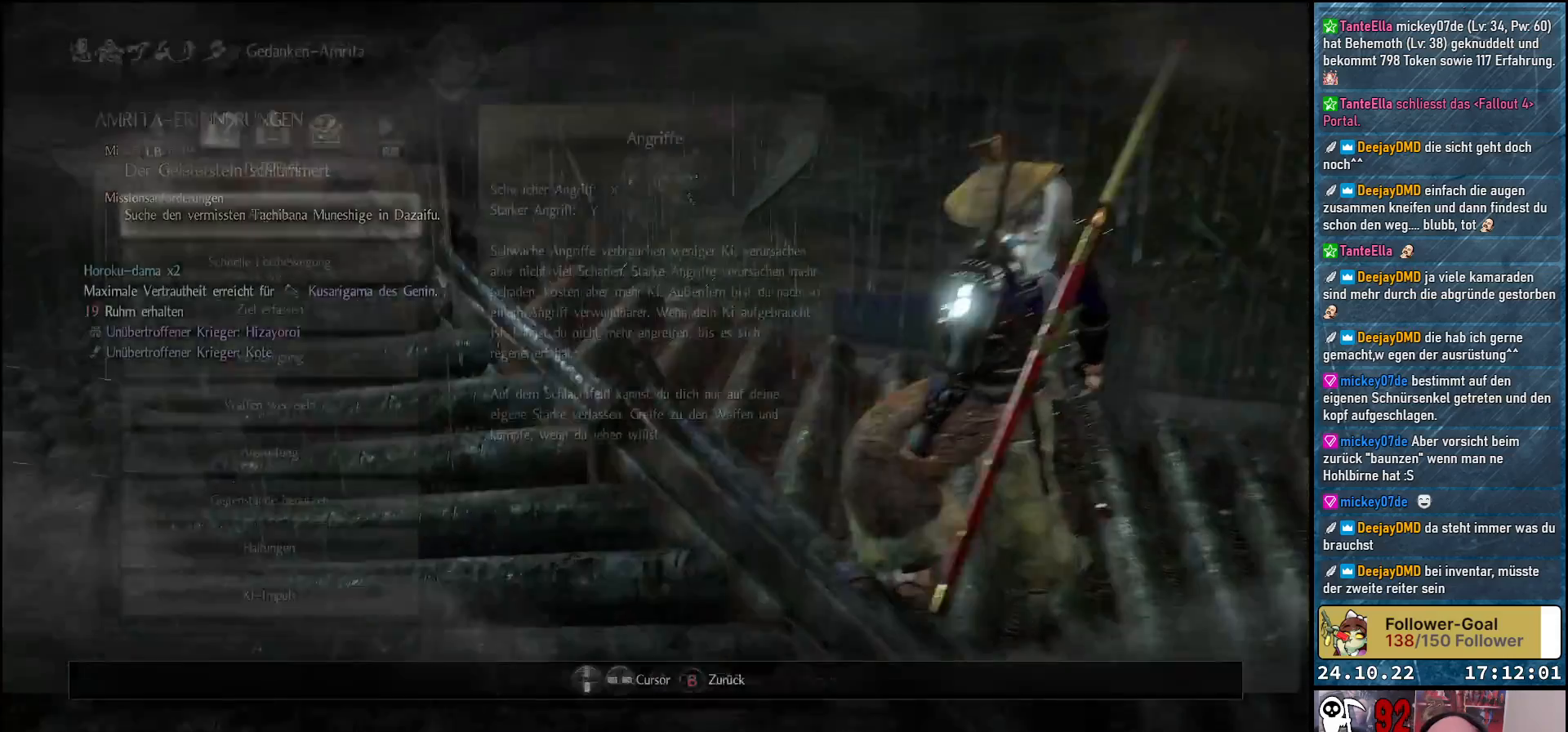
{"buttons": [], "left_stick": "center", "right_stick": "center", "events": []}
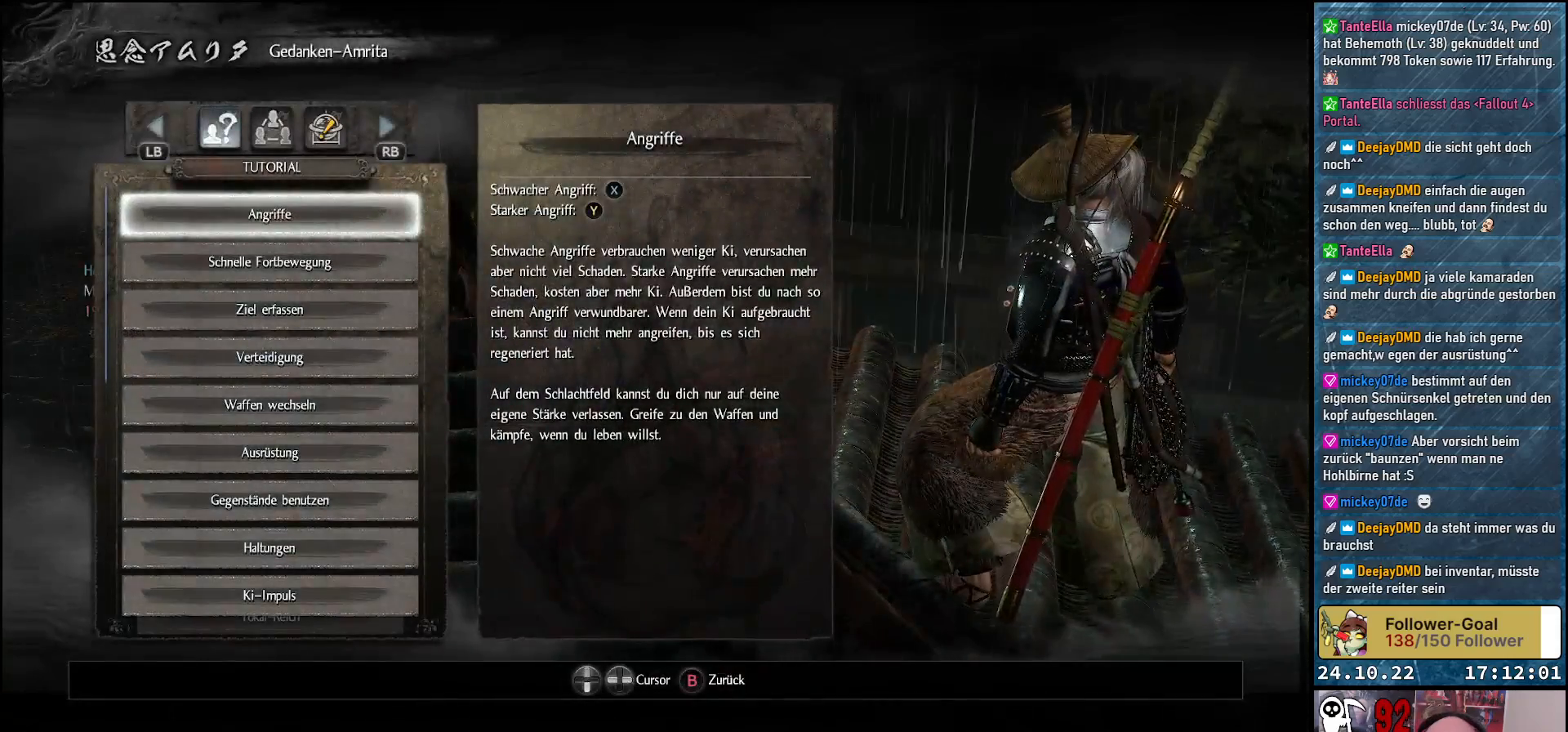
{"buttons": [], "left_stick": "center", "right_stick": "center", "events": []}
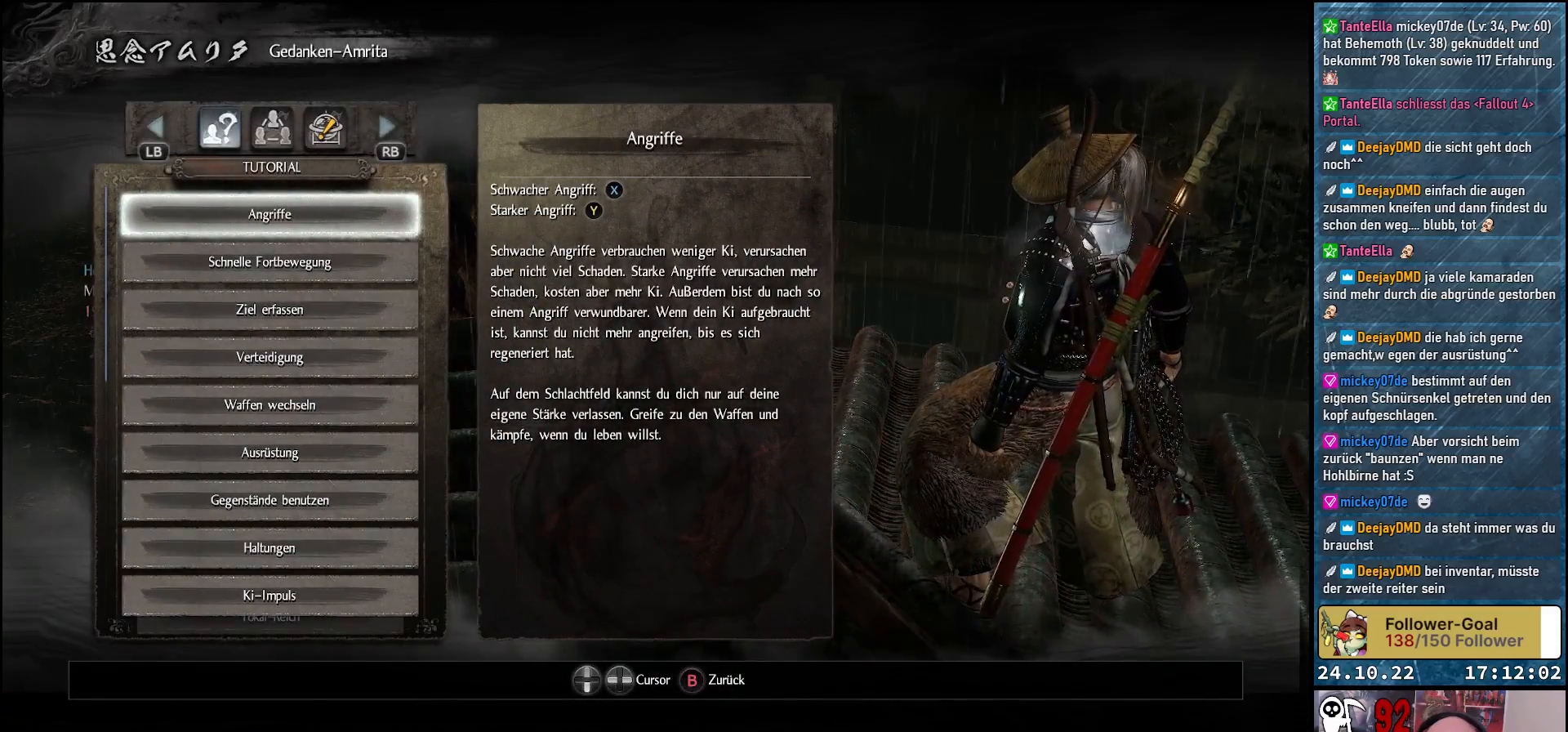
{"buttons": [], "left_stick": "center", "right_stick": "center", "events": [[67, "R1", "down"], [233, "R1", "up"], [317, "R1", "down"], [450, "R1", "up"]]}
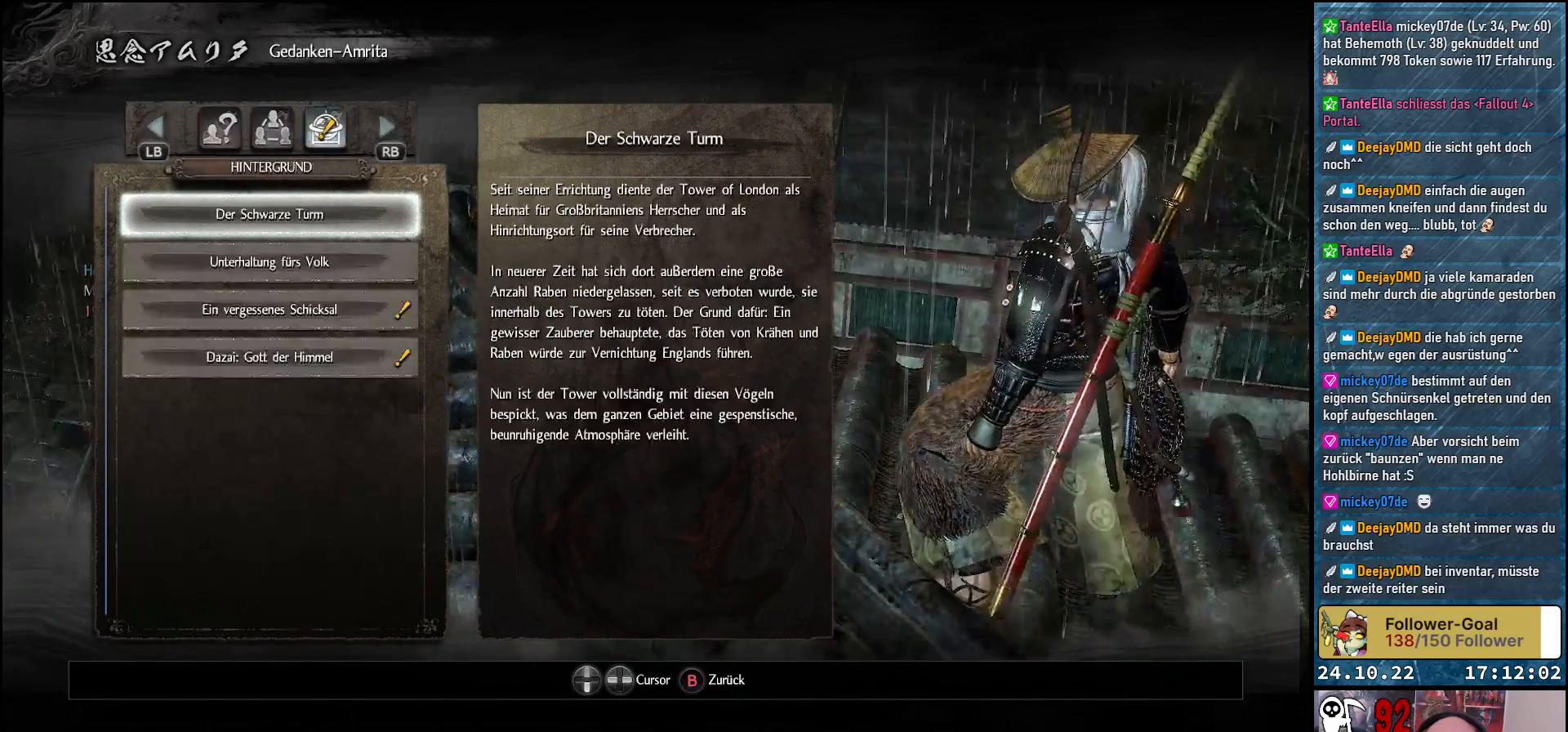
{"buttons": [], "left_stick": "center", "right_stick": "center", "events": []}
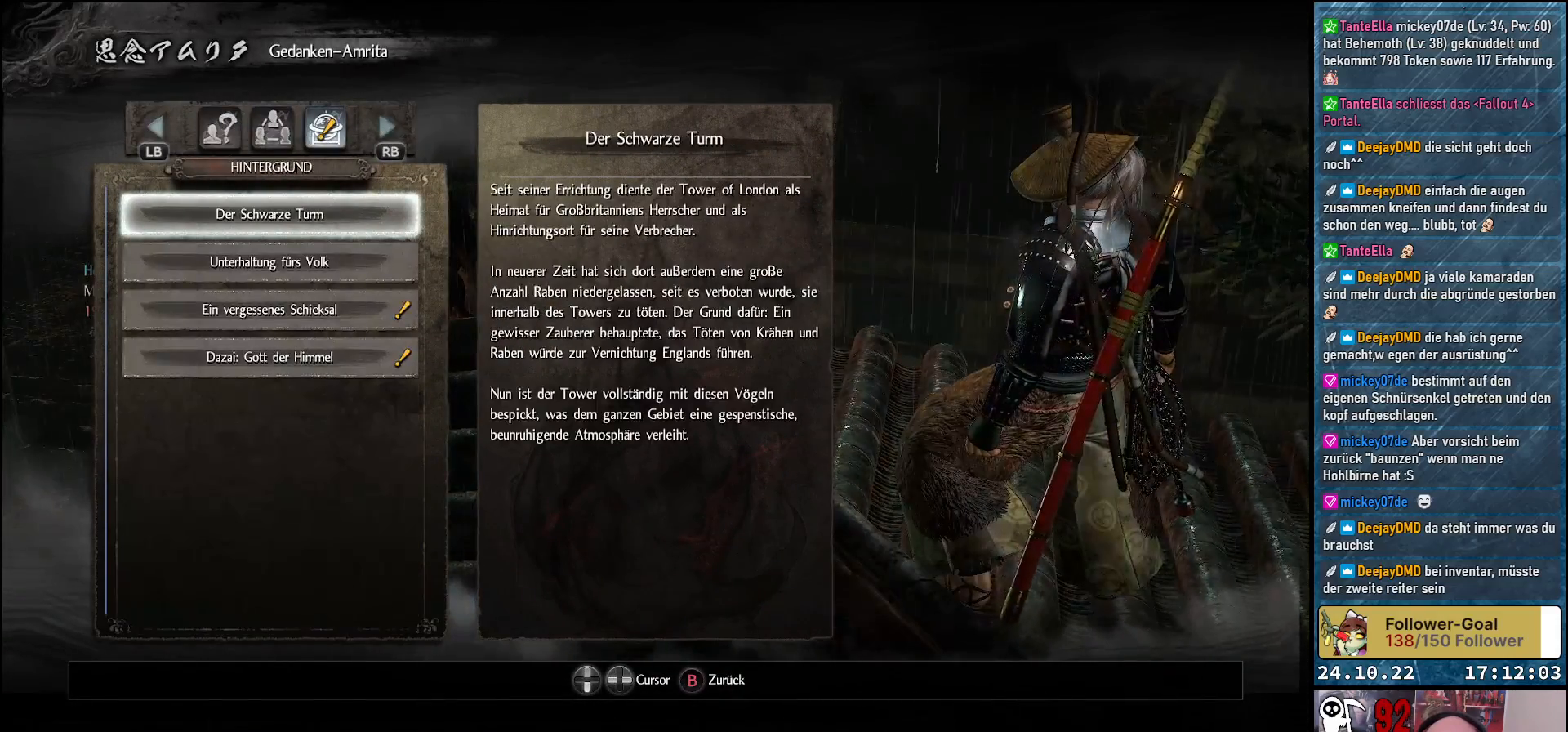
{"buttons": [], "left_stick": "center", "right_stick": "center", "events": [[167, "DPAD_DOWN", "down"], [283, "DPAD_DOWN", "up"], [400, "DPAD_DOWN", "down"], [500, "DPAD_DOWN", "up"]]}